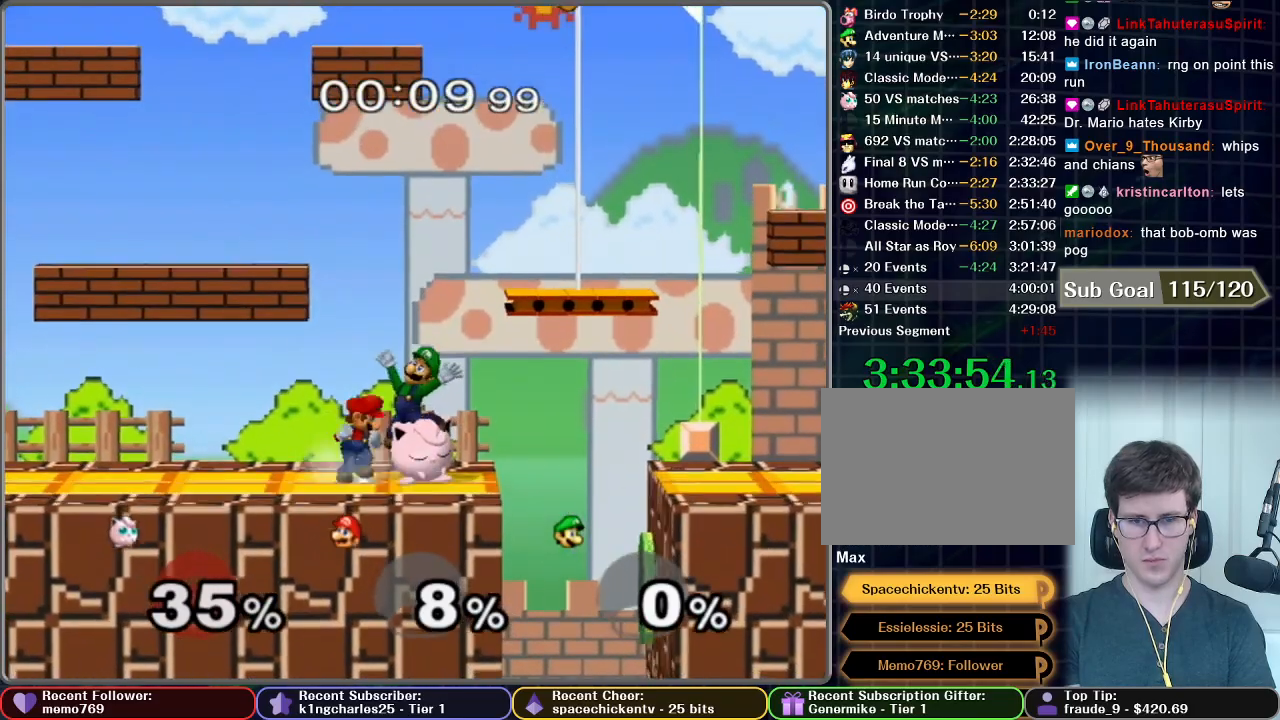
Gameplay with a controller (Nintendo layout); each line is a JSON object with the inputs held at the frame after it (dt_ms = milliseconds from this image to that frame). "events" lists button and stick changes between this image and that frame as [ms after this image, input, new state], when the widget could be followed in between. Not read: L3 R3.
{"dt_ms": 500, "buttons": [], "left_stick": "down", "right_stick": "center", "events": [[17, "B", "up"], [83, "B", "down"], [133, "B", "up"], [200, "B", "down"], [250, "B", "up"]]}
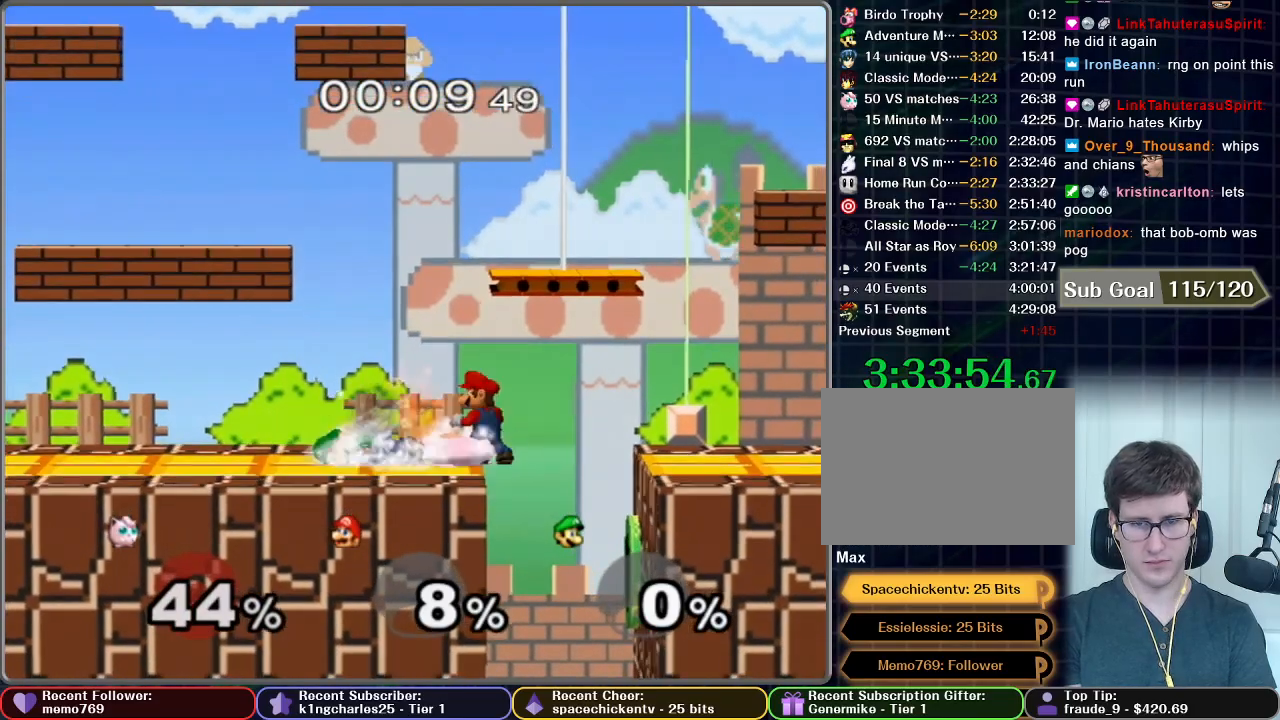
{"dt_ms": 500, "buttons": [], "left_stick": "center", "right_stick": "center", "events": [[33, "B", "down"], [133, "B", "up"], [200, "B", "down"], [250, "B", "up"], [317, "B", "down"], [367, "B", "up"], [400, "B", "down"], [417, "B", "up"], [500, "left_stick", "center"]]}
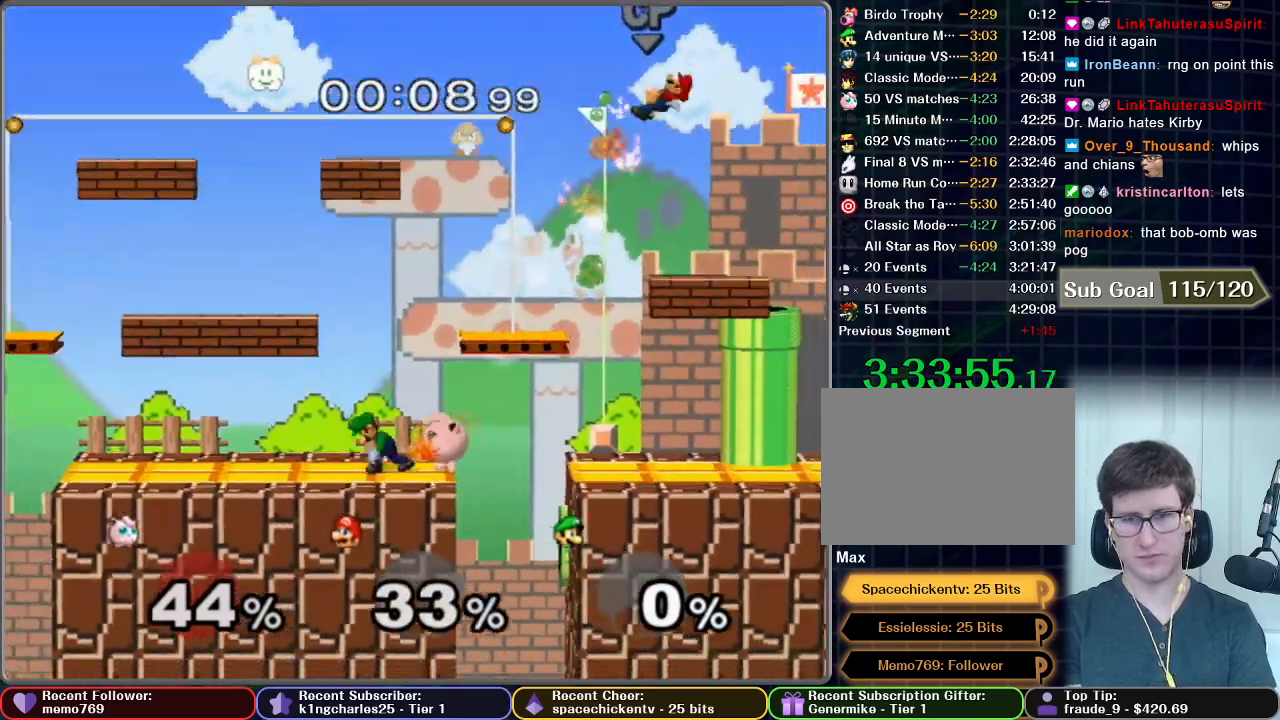
{"dt_ms": 500, "buttons": [], "left_stick": "center", "right_stick": "center", "events": []}
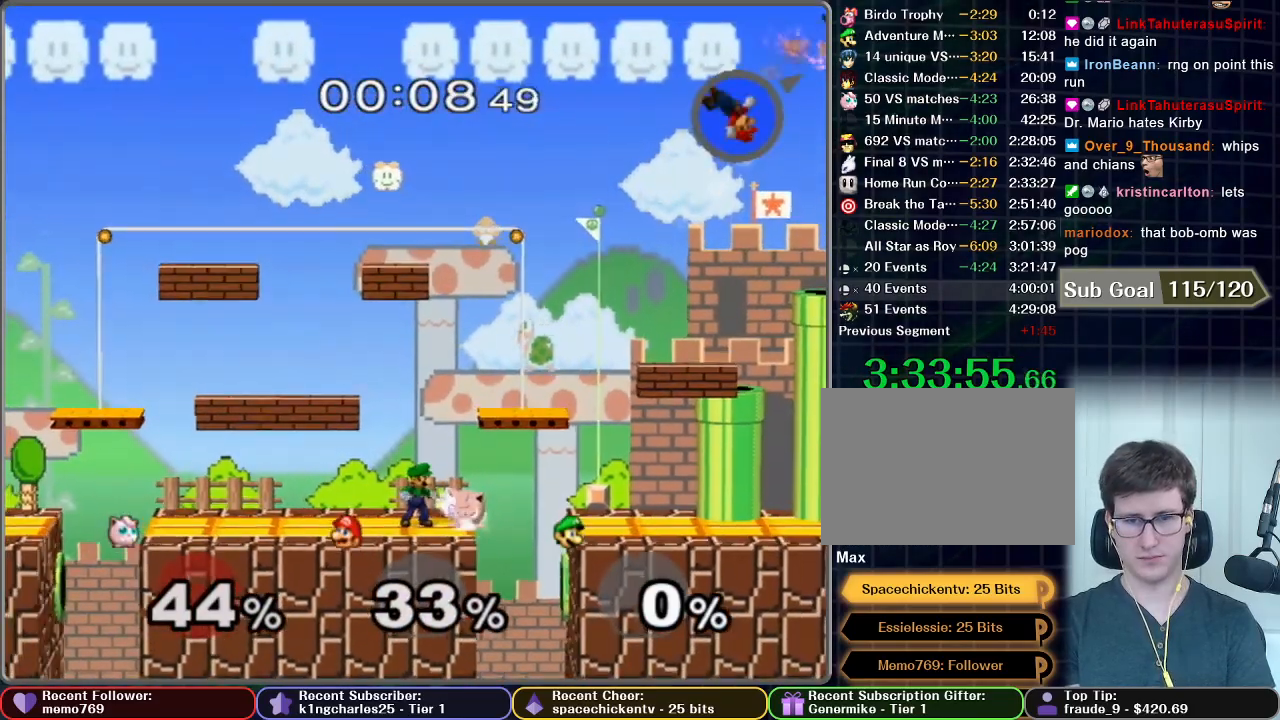
{"dt_ms": 500, "buttons": [], "left_stick": "left", "right_stick": "center", "events": [[417, "left_stick", "left"]]}
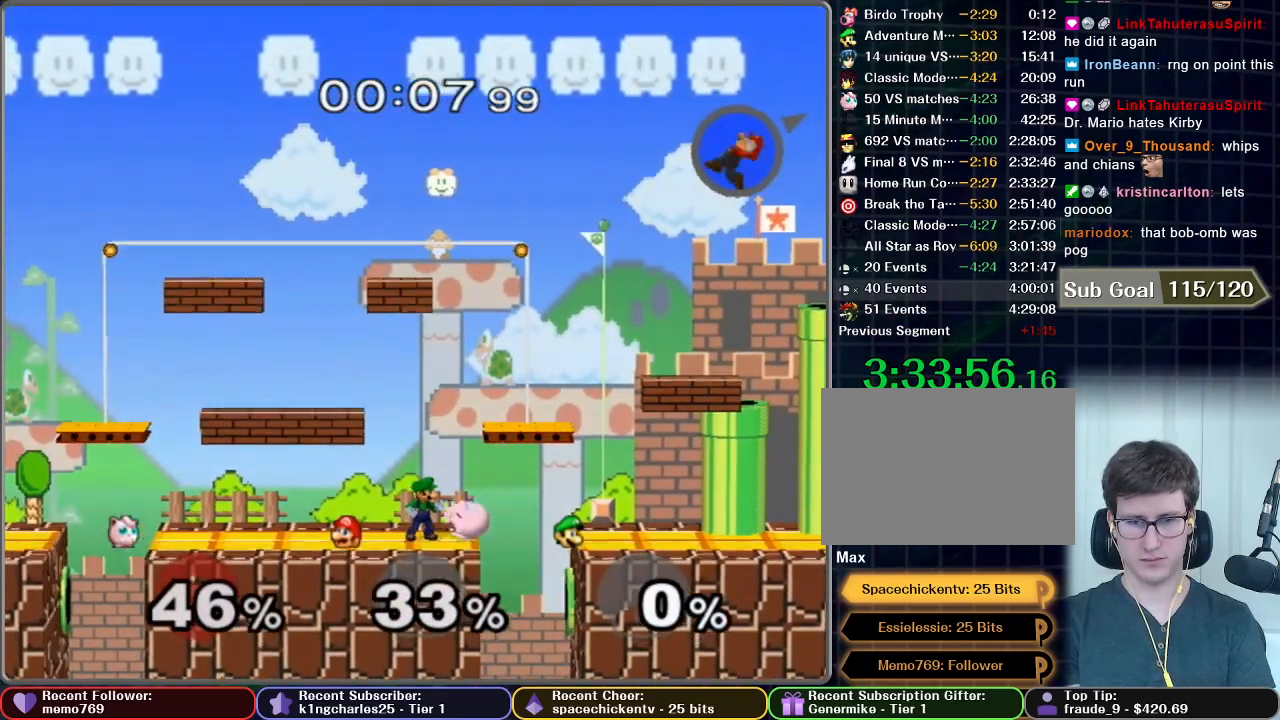
{"dt_ms": 500, "buttons": [], "left_stick": "center", "right_stick": "center", "events": [[417, "left_stick", "center"]]}
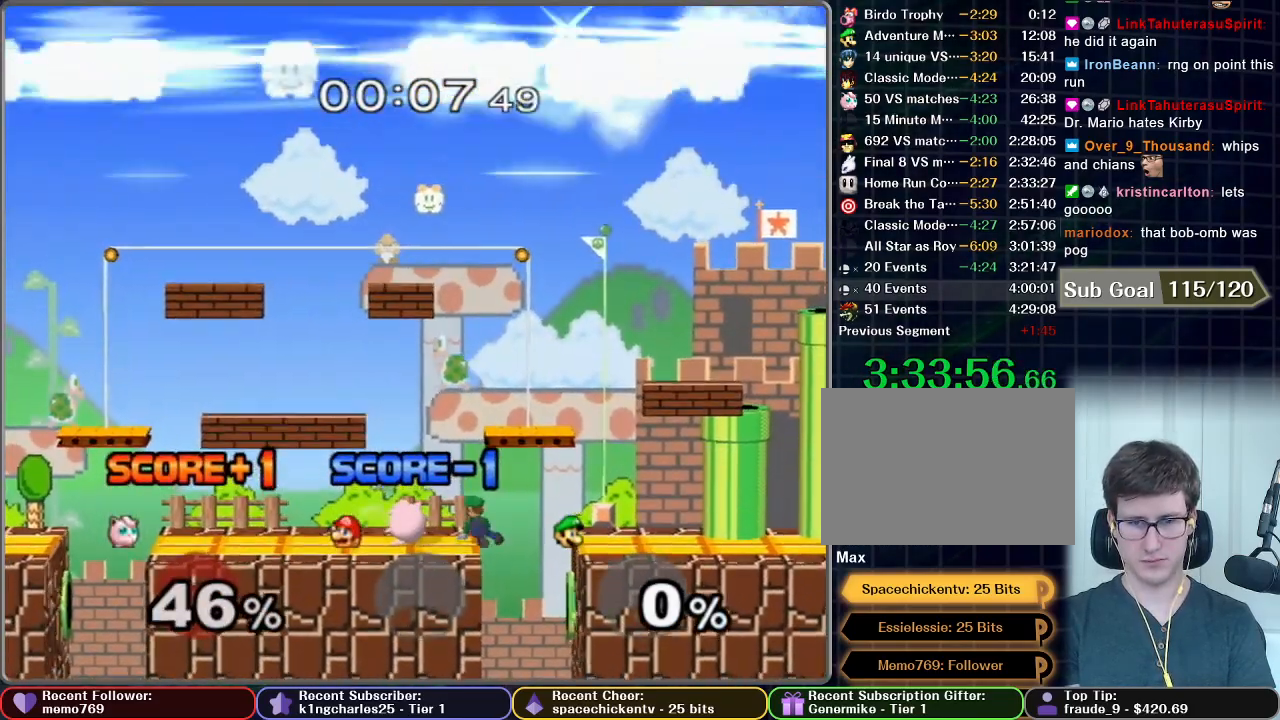
{"dt_ms": 500, "buttons": ["Z"], "left_stick": "right", "right_stick": "center", "events": [[200, "left_stick", "right"], [467, "Z", "down"]]}
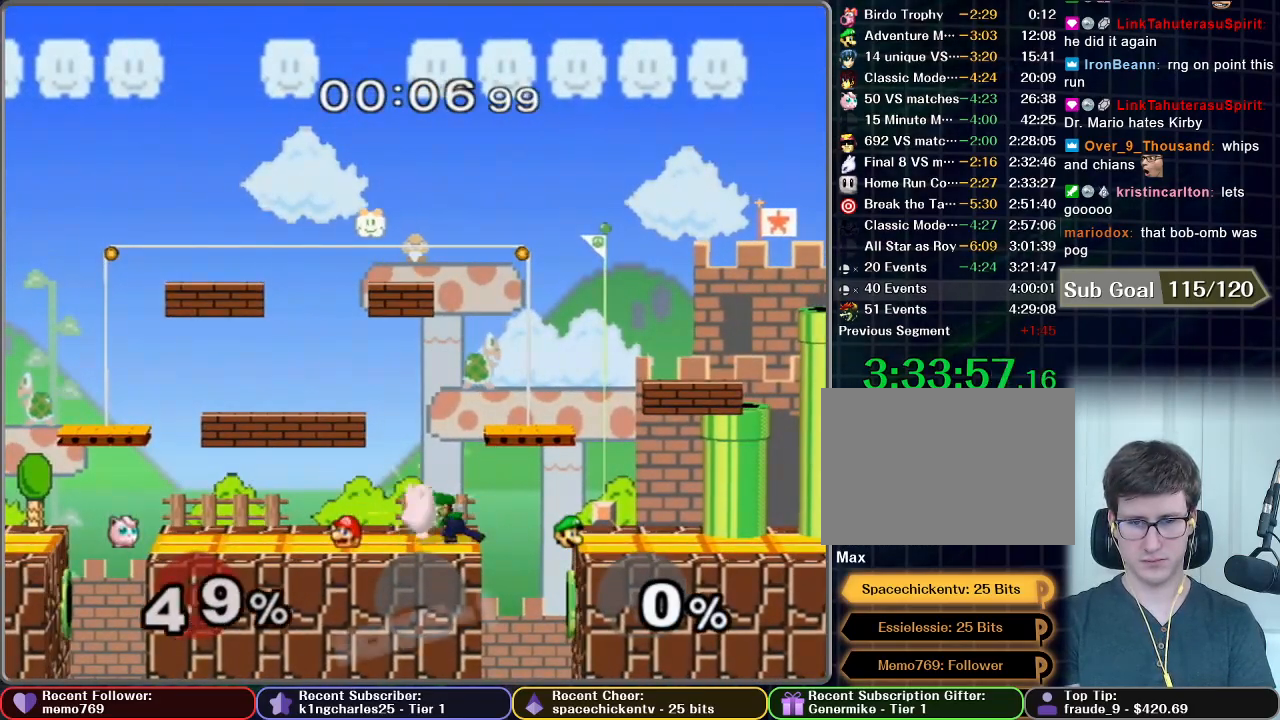
{"dt_ms": 500, "buttons": [], "left_stick": "right", "right_stick": "center", "events": [[83, "left_stick", "center"], [133, "Z", "up"], [167, "left_stick", "right"]]}
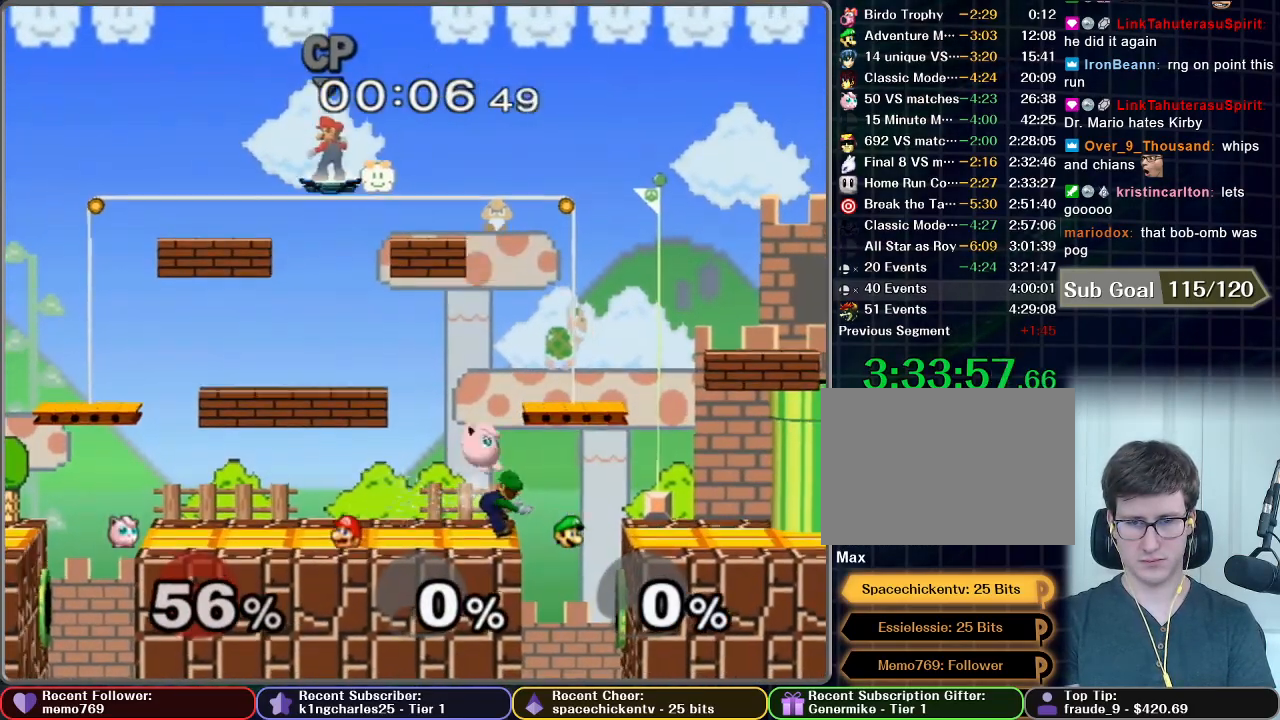
{"dt_ms": 500, "buttons": [], "left_stick": "right", "right_stick": "center", "events": [[33, "left_stick", "center"], [400, "left_stick", "right"]]}
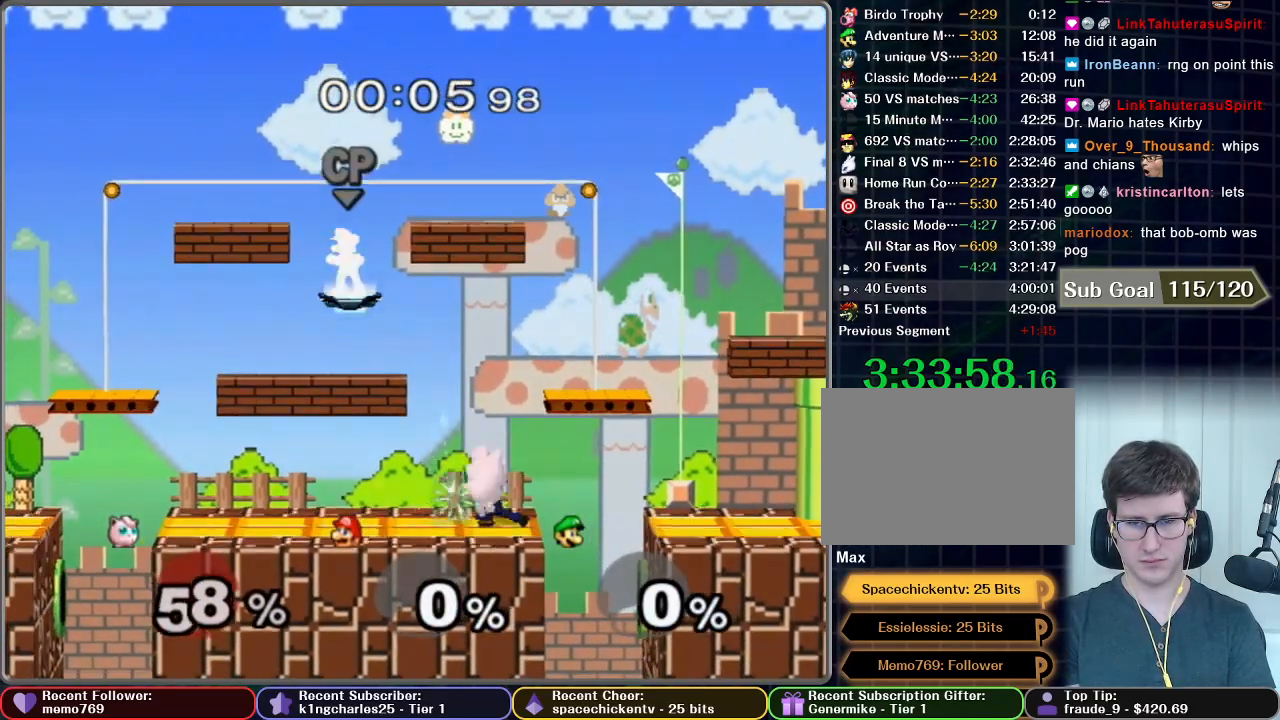
{"dt_ms": 500, "buttons": [], "left_stick": "down", "right_stick": "center", "events": [[100, "left_stick", "down"], [333, "B", "down"], [400, "B", "up"], [450, "B", "down"], [483, "B", "up"]]}
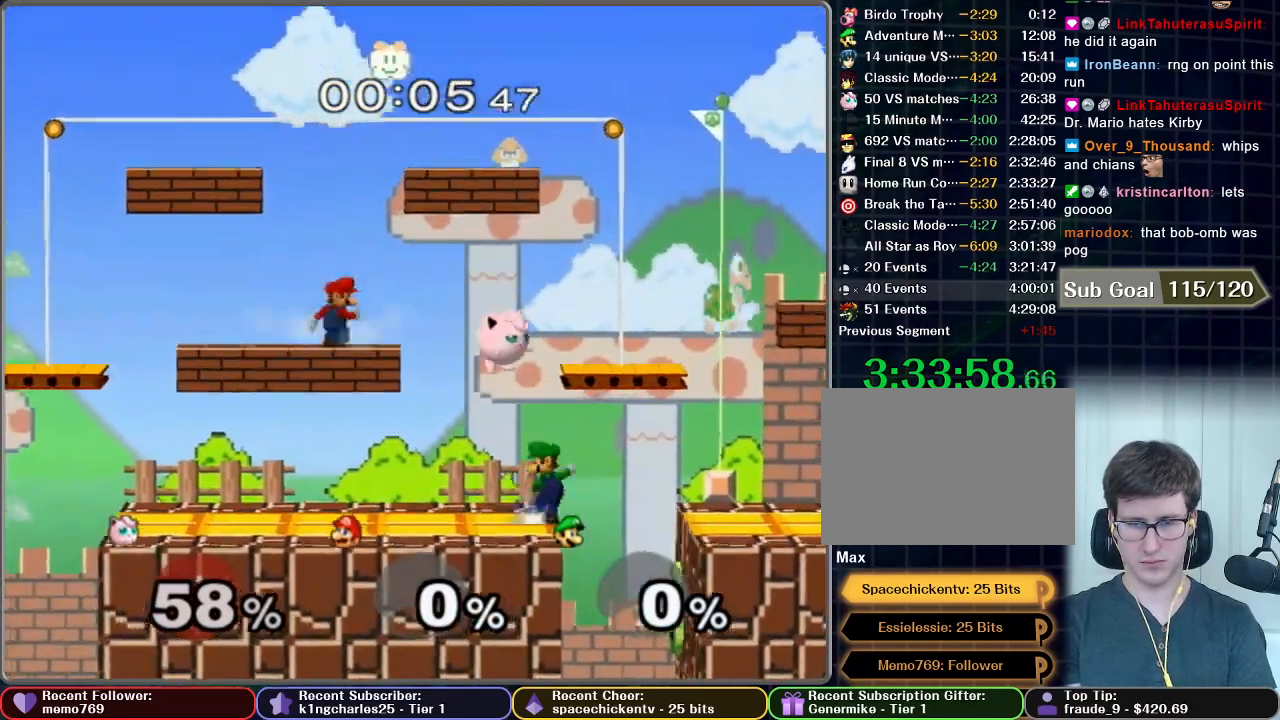
{"dt_ms": 1000, "buttons": [], "left_stick": "left", "right_stick": "center", "events": [[167, "B", "down"], [217, "B", "up"], [283, "B", "down"], [333, "B", "up"], [417, "B", "down"], [467, "B", "up"], [517, "left_stick", "center"], [767, "left_stick", "left"]]}
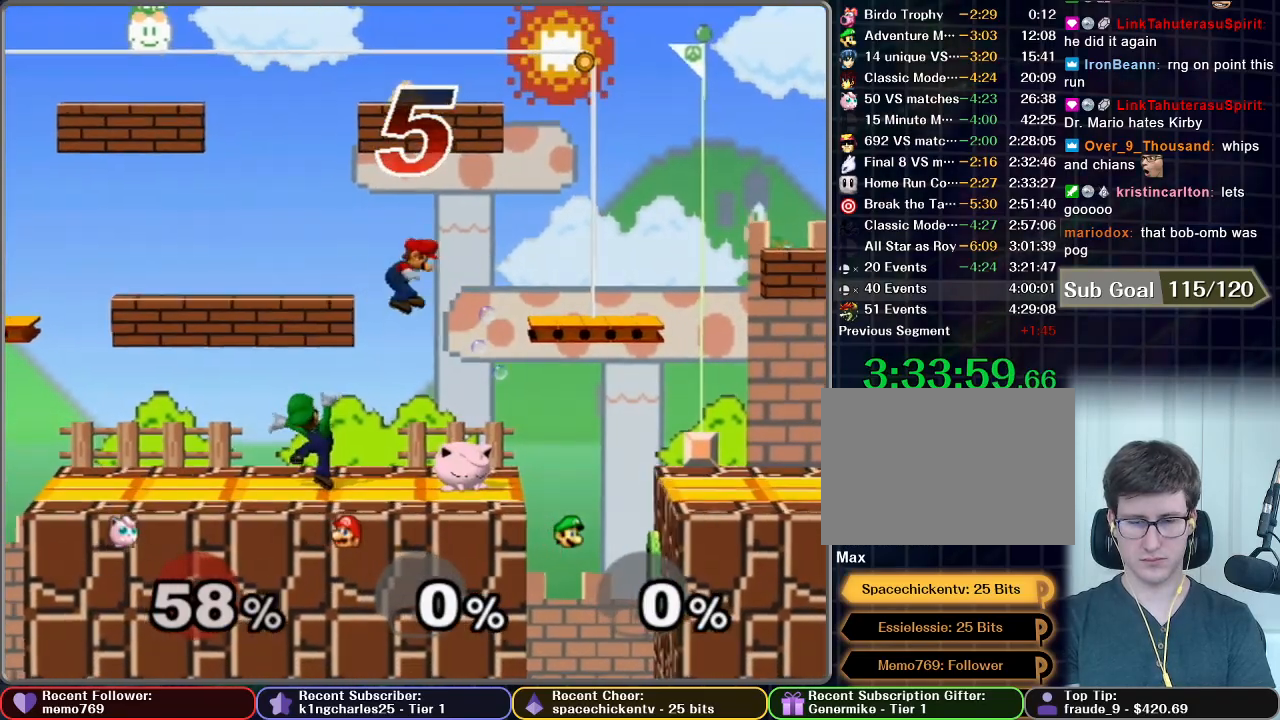
{"dt_ms": 500, "buttons": ["A"], "left_stick": "left", "right_stick": "center", "events": [[217, "A", "down"], [283, "A", "up"], [400, "A", "down"]]}
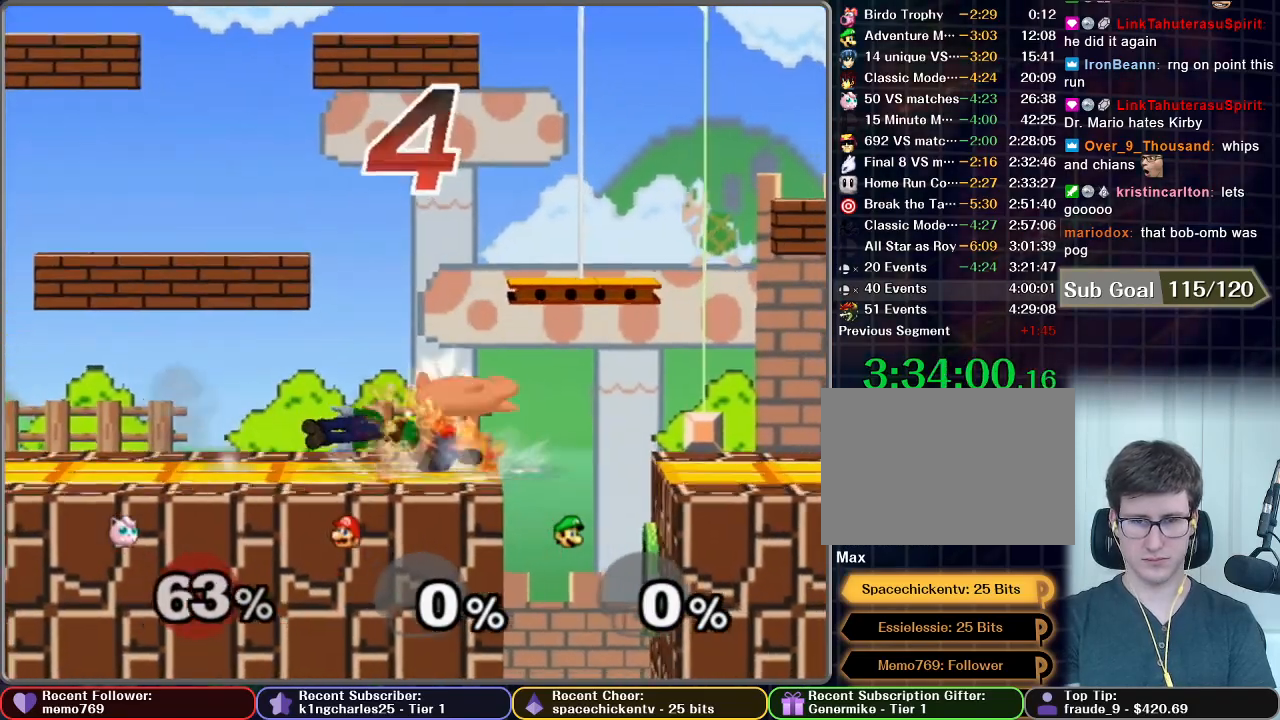
{"dt_ms": 500, "buttons": [], "left_stick": "left", "right_stick": "center", "events": [[67, "A", "up"], [133, "A", "down"], [200, "A", "up"]]}
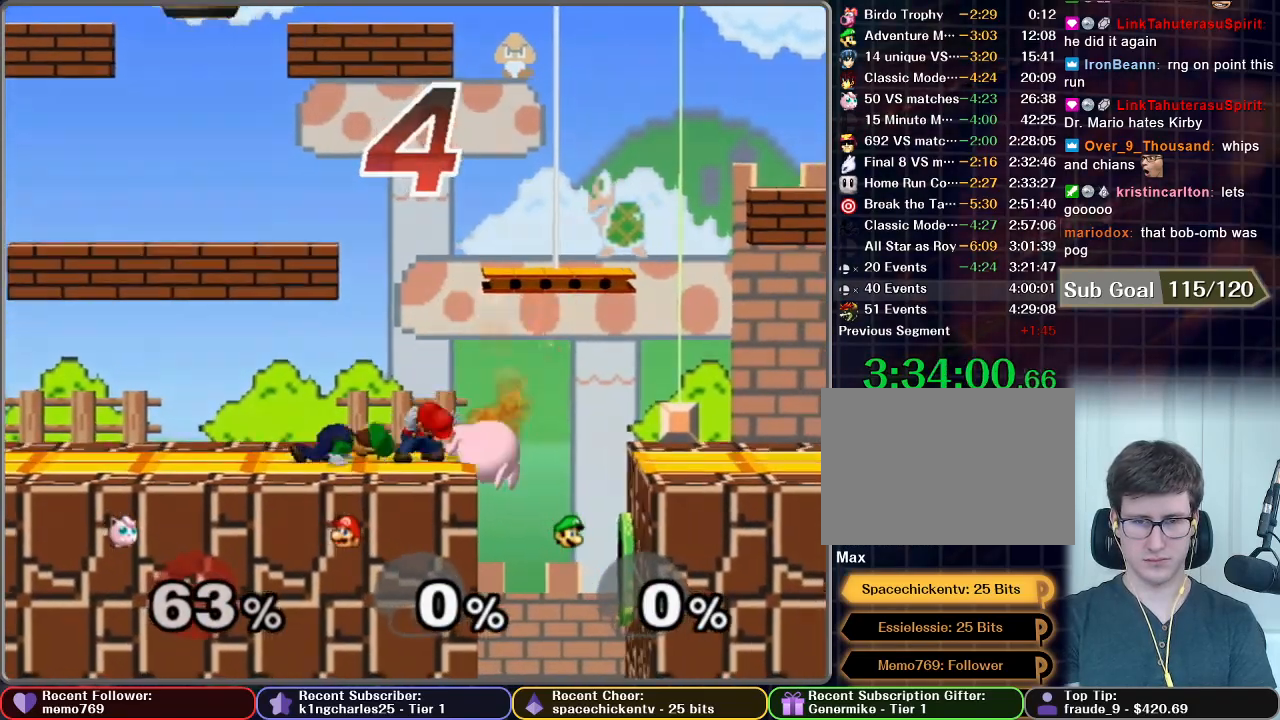
{"dt_ms": 500, "buttons": [], "left_stick": "center", "right_stick": "center", "events": [[233, "left_stick", "center"], [300, "A", "down"], [367, "A", "up"], [450, "A", "down"], [500, "A", "up"]]}
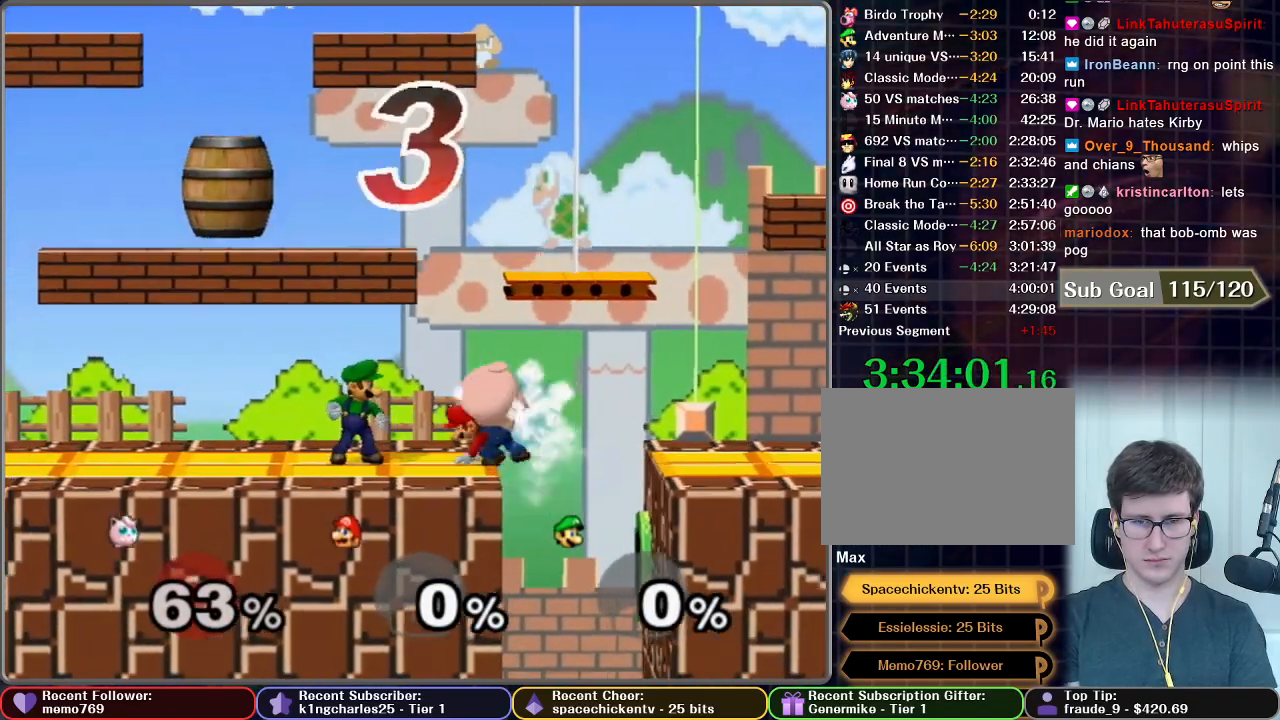
{"dt_ms": 500, "buttons": [], "left_stick": "center", "right_stick": "center", "events": [[83, "A", "down"], [167, "A", "up"], [250, "A", "down"], [267, "A", "up"], [350, "A", "down"], [450, "A", "up"]]}
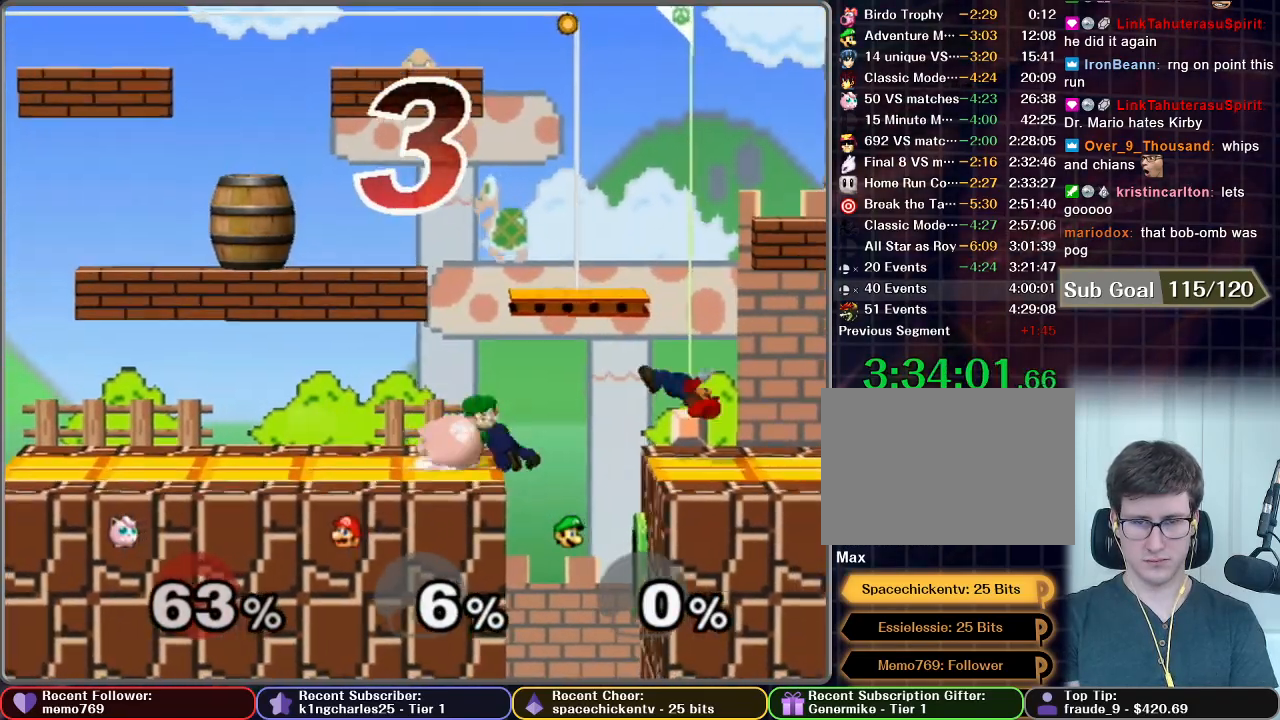
{"dt_ms": 500, "buttons": [], "left_stick": "center", "right_stick": "center", "events": [[350, "A", "down"], [417, "A", "up"]]}
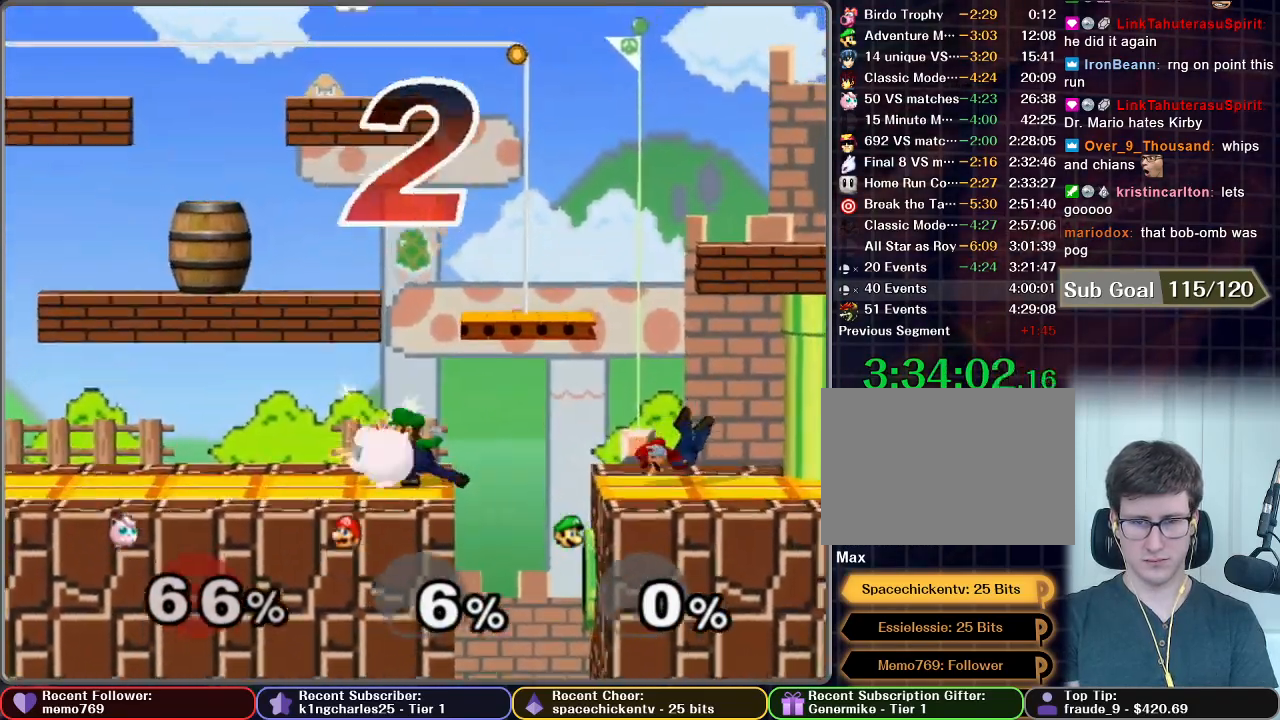
{"dt_ms": 500, "buttons": ["A"], "left_stick": "up", "right_stick": "center", "events": [[150, "left_stick", "up"], [400, "A", "down"]]}
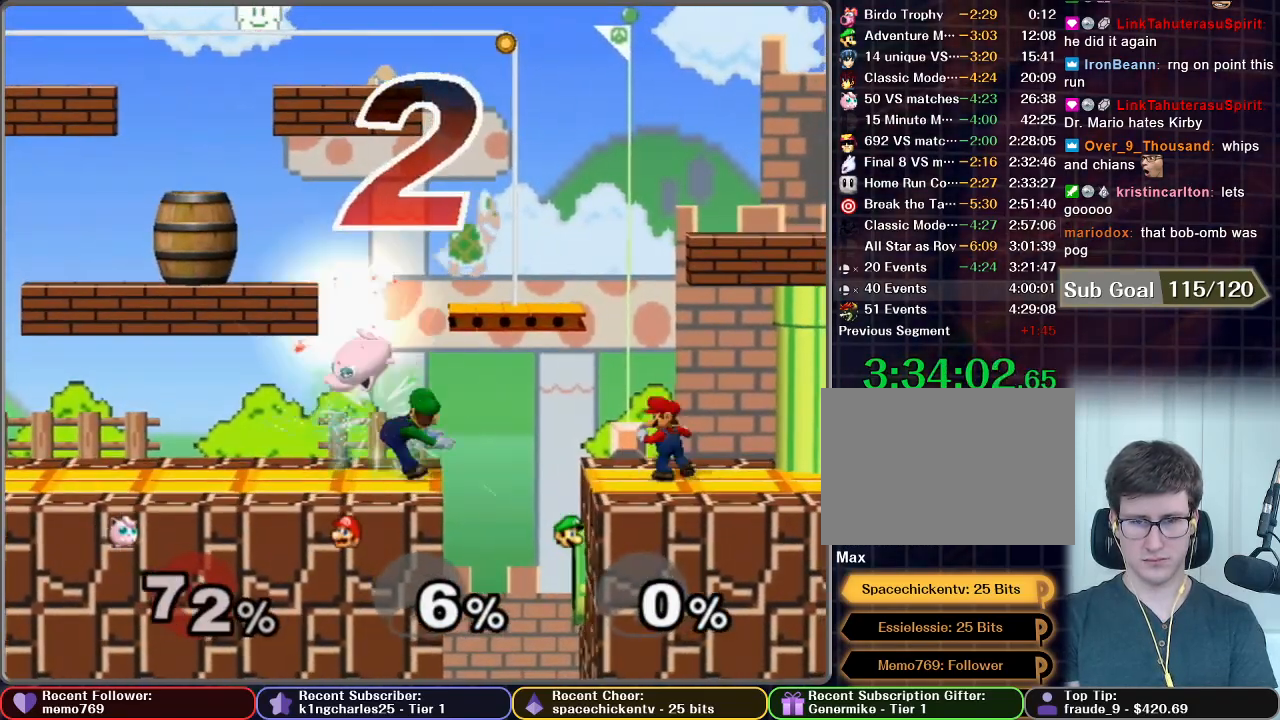
{"dt_ms": 500, "buttons": ["R1"], "left_stick": "center", "right_stick": "center", "events": [[83, "A", "up"], [333, "left_stick", "center"], [367, "R1", "down"]]}
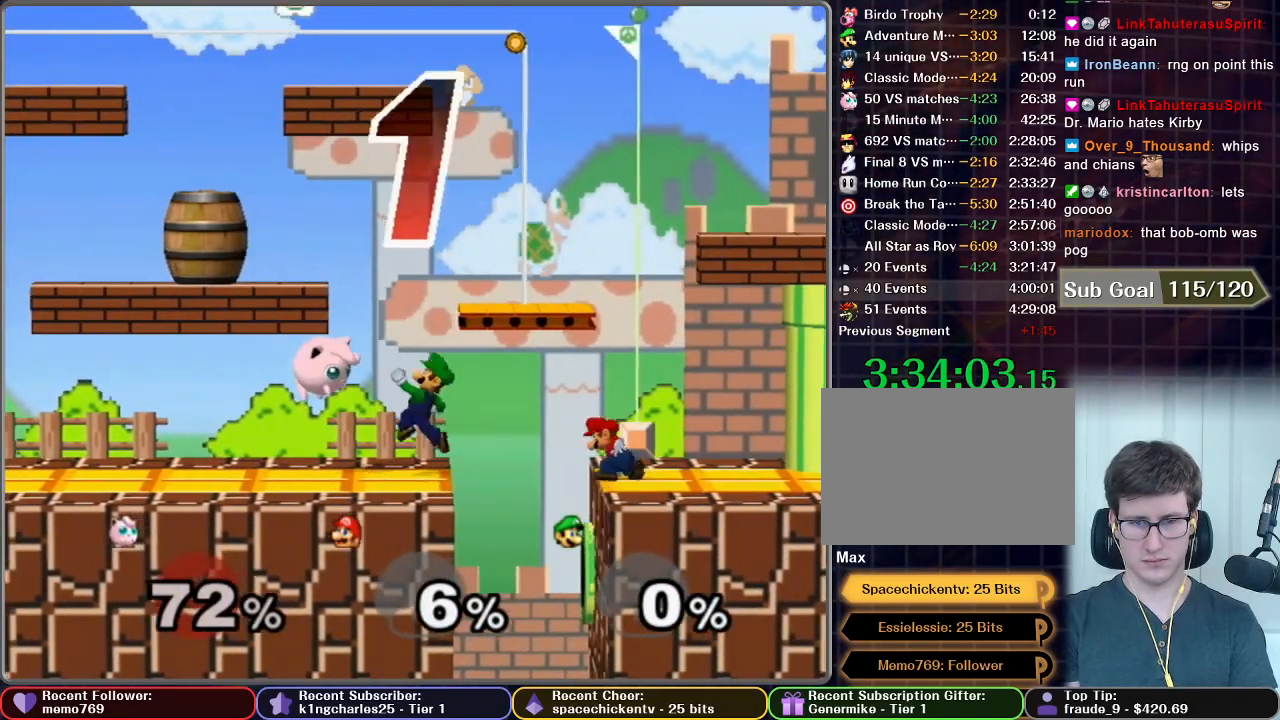
{"dt_ms": 500, "buttons": [], "left_stick": "center", "right_stick": "center", "events": [[333, "R1", "up"]]}
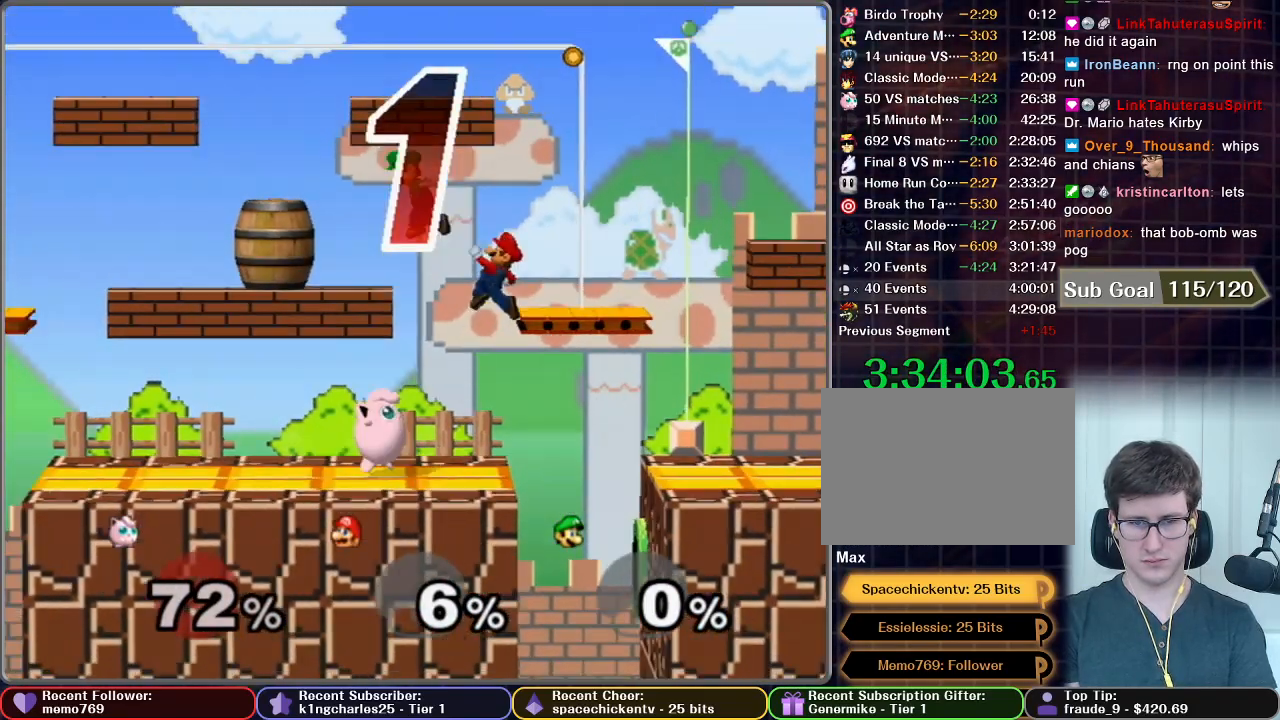
{"dt_ms": 500, "buttons": [], "left_stick": "up", "right_stick": "center", "events": [[100, "left_stick", "up"], [117, "A", "down"], [167, "A", "up"], [317, "A", "down"], [367, "A", "up"], [433, "A", "down"], [483, "A", "up"]]}
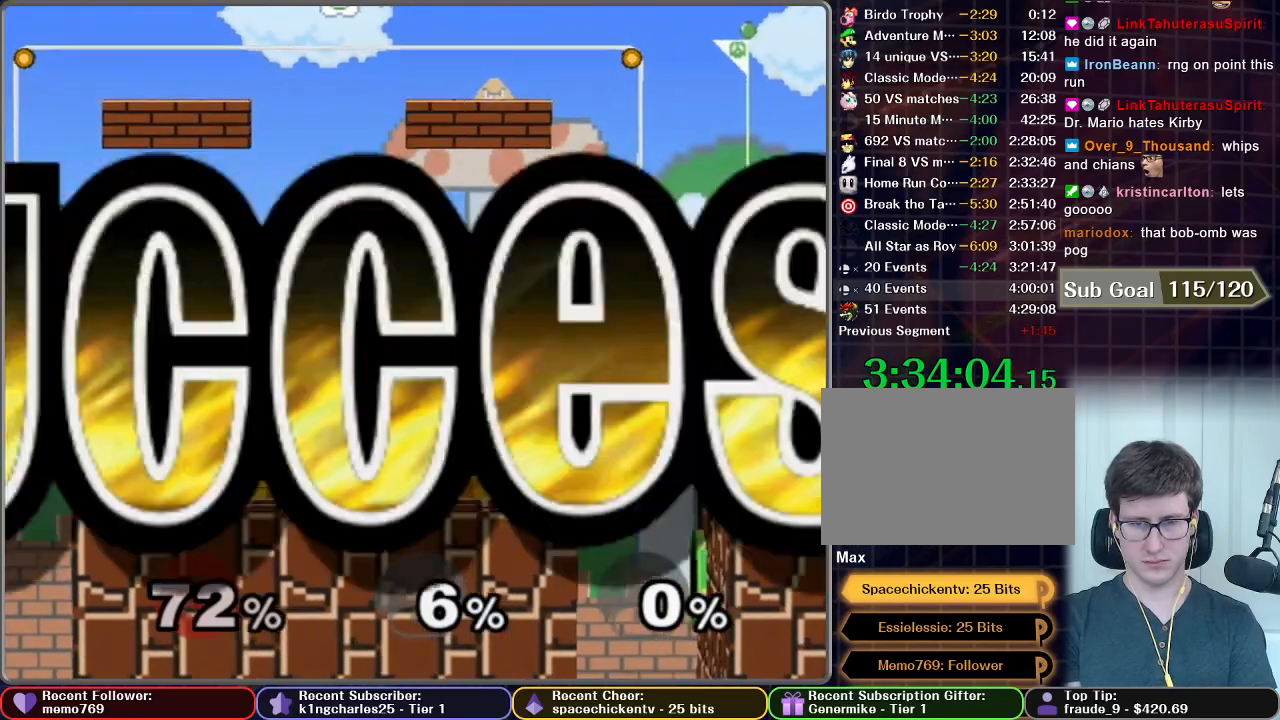
{"dt_ms": 500, "buttons": [], "left_stick": "center", "right_stick": "center", "events": [[283, "left_stick", "center"]]}
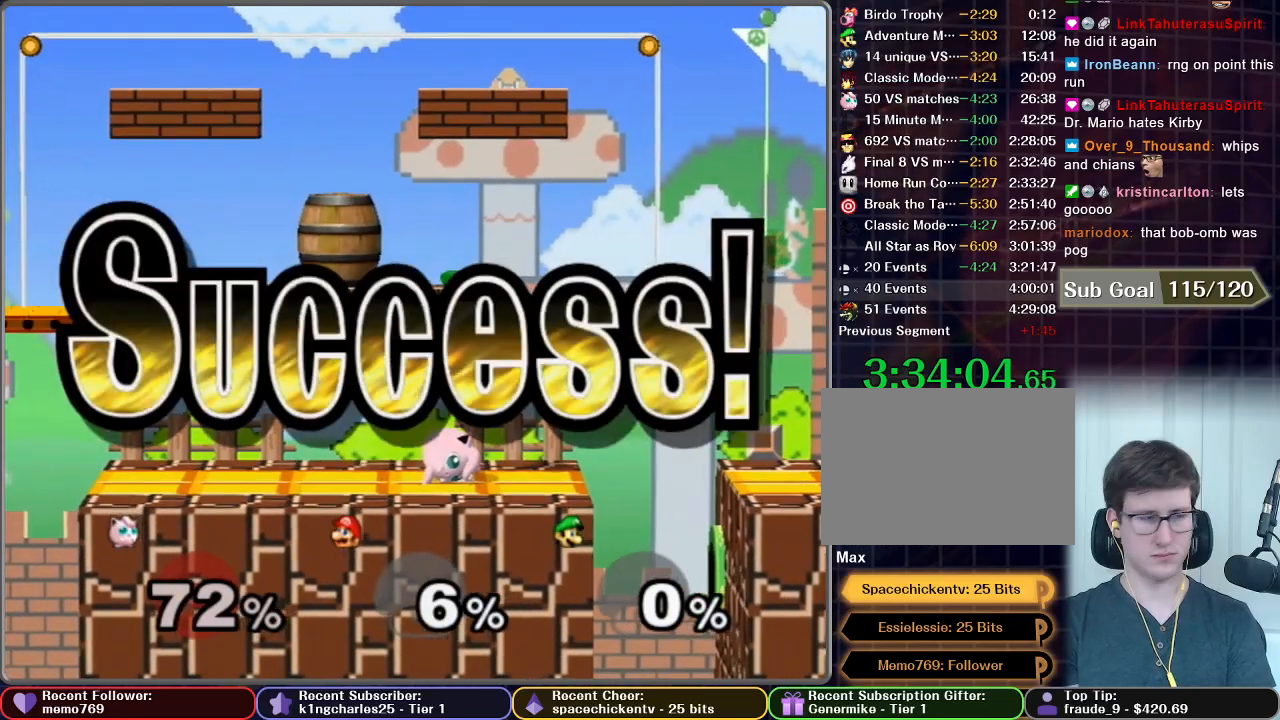
{"dt_ms": 500, "buttons": [], "left_stick": "center", "right_stick": "center", "events": [[267, "A", "down"], [283, "A", "up"]]}
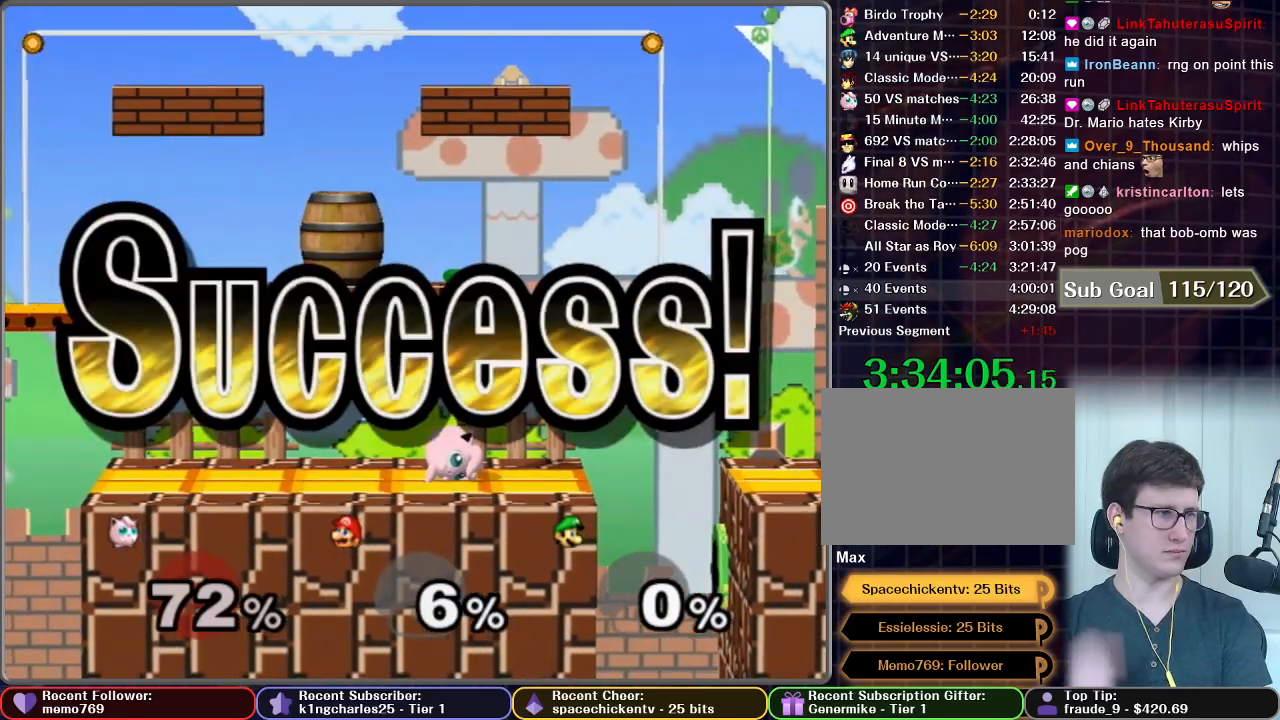
{"dt_ms": 500, "buttons": [], "left_stick": "center", "right_stick": "center", "events": []}
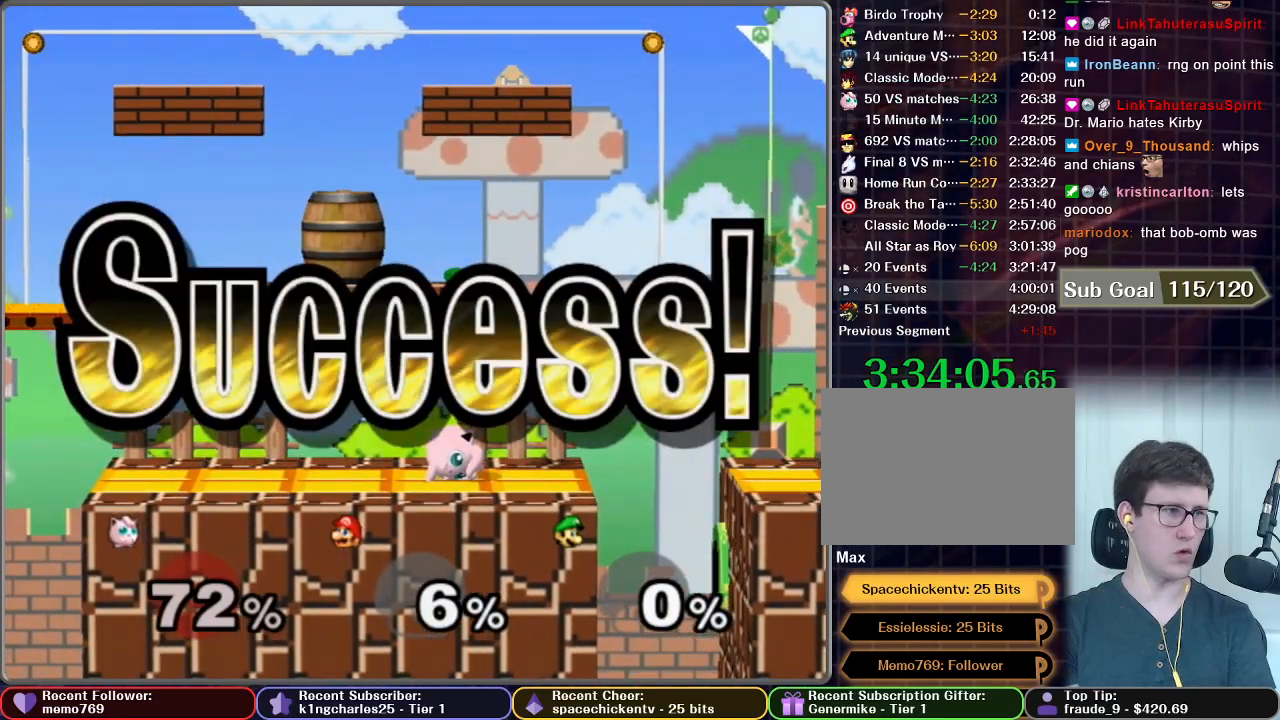
{"dt_ms": 500, "buttons": [], "left_stick": "center", "right_stick": "center", "events": []}
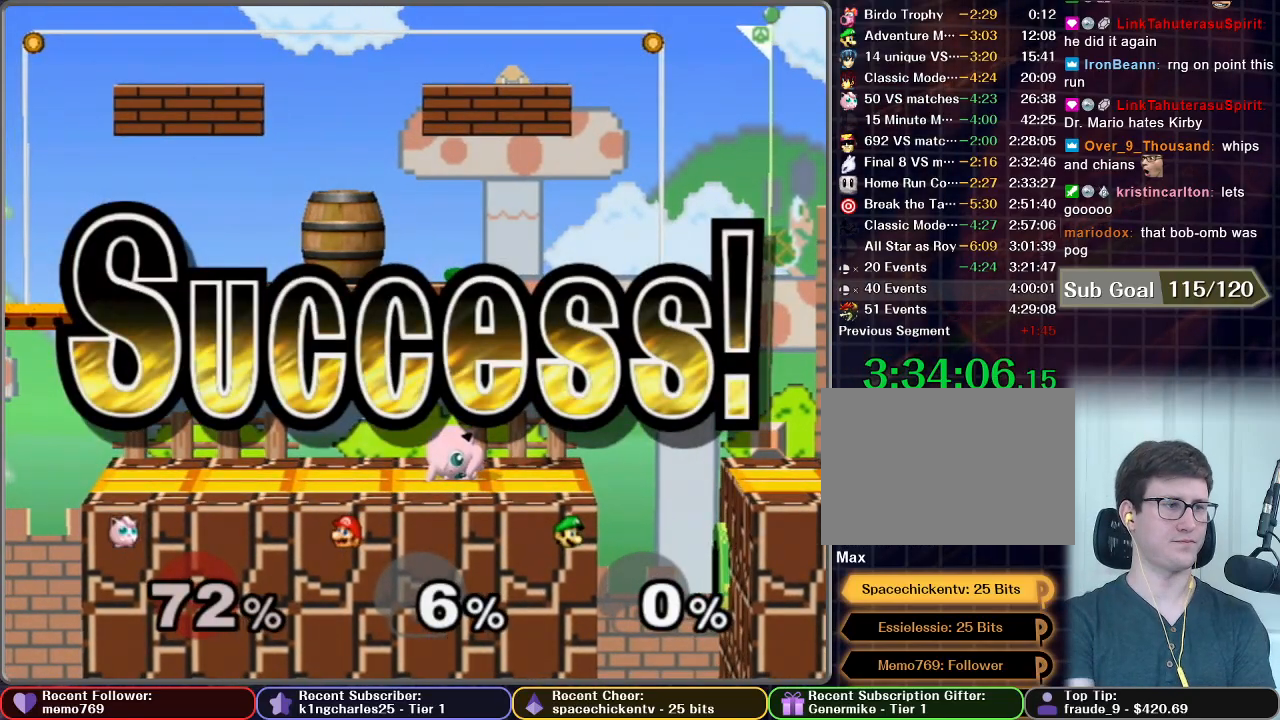
{"dt_ms": 500, "buttons": [], "left_stick": "center", "right_stick": "center", "events": []}
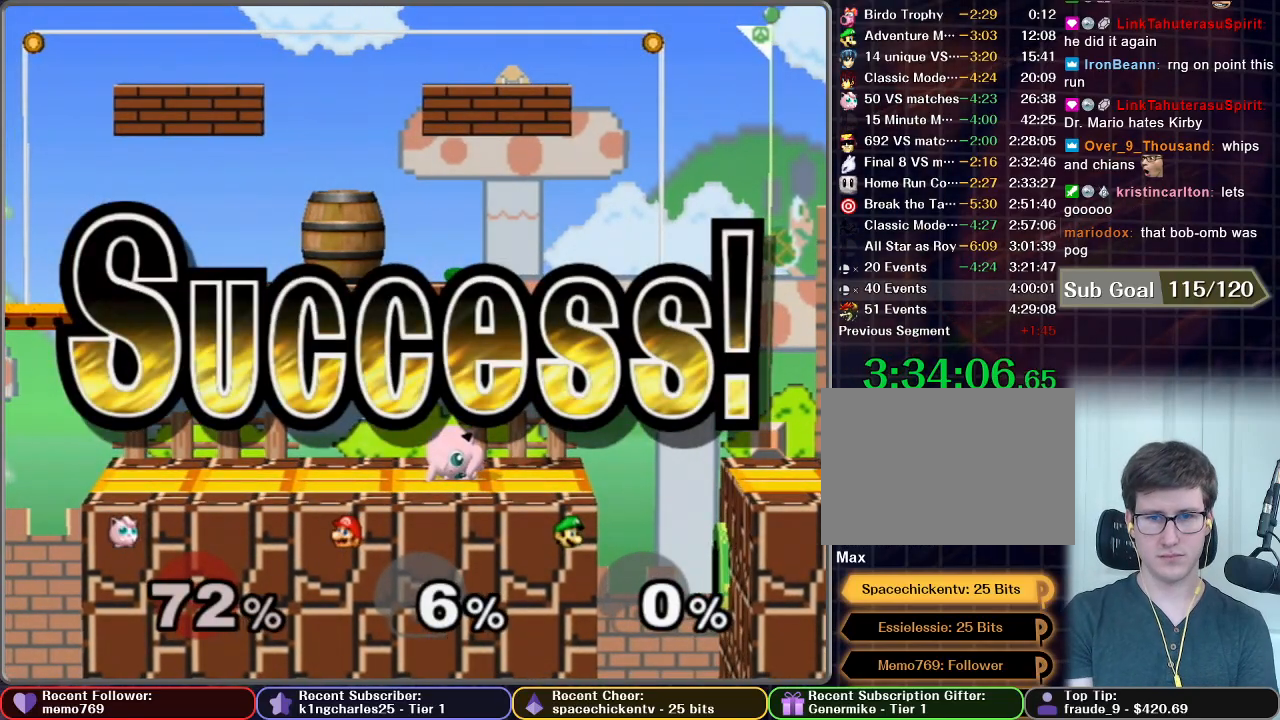
{"dt_ms": 500, "buttons": [], "left_stick": "center", "right_stick": "center", "events": []}
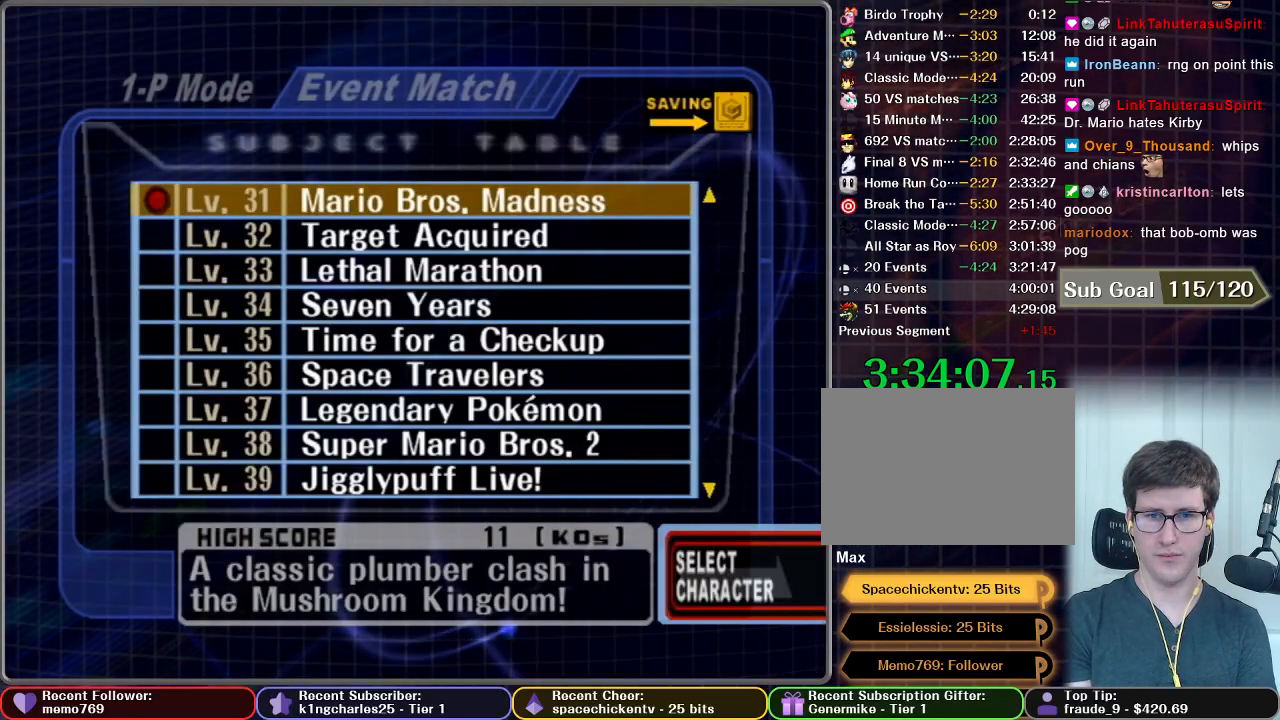
{"dt_ms": 500, "buttons": [], "left_stick": "center", "right_stick": "center", "events": [[150, "left_stick", "down"], [267, "left_stick", "center"], [300, "A", "down"], [417, "A", "up"]]}
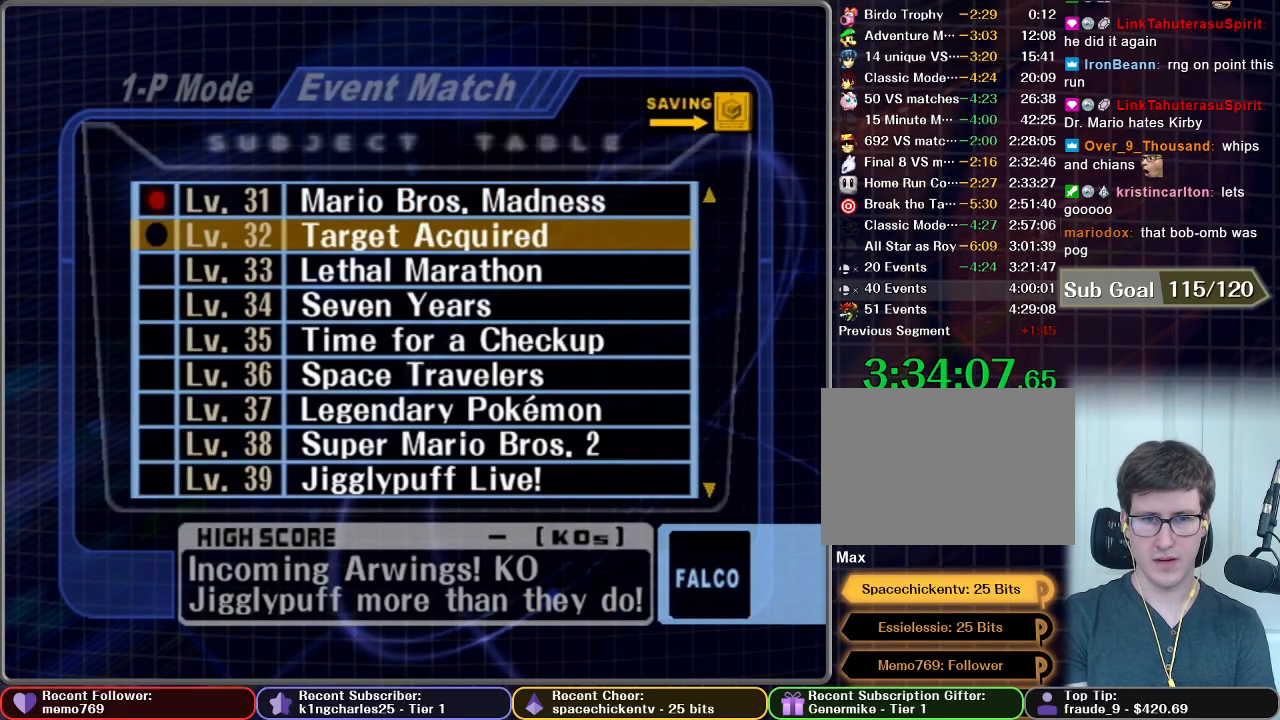
{"dt_ms": 500, "buttons": [], "left_stick": "center", "right_stick": "center", "events": []}